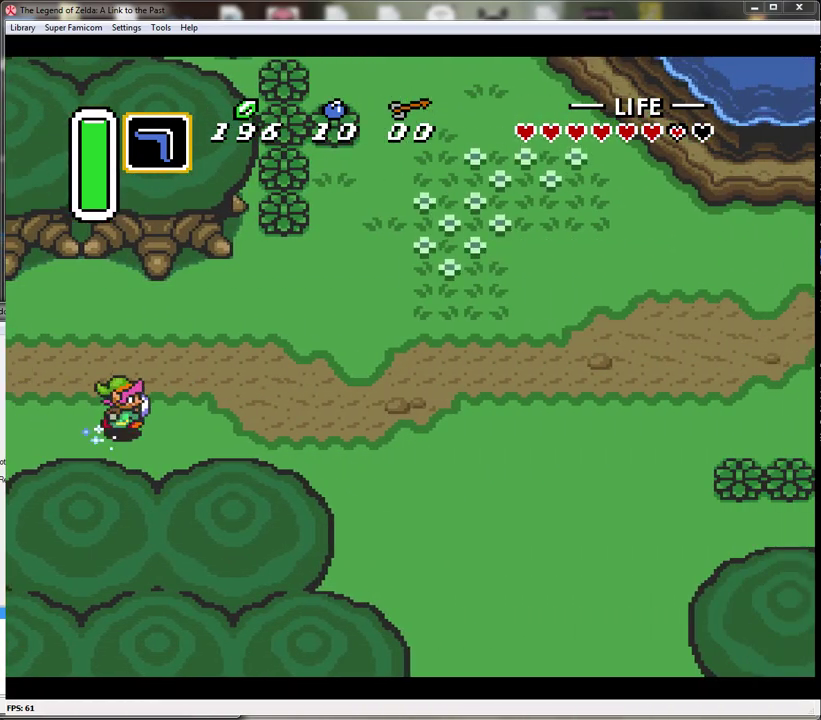
Gameplay with a controller (Nintendo layout); each line is a JSON object with the inputs held at the frame after it. "events" lists button and stick changes between this image and that frame as [ms after this image, input, new state], when the widget could be followed in between. Not read: L3 R3.
{"buttons": ["A"], "events": []}
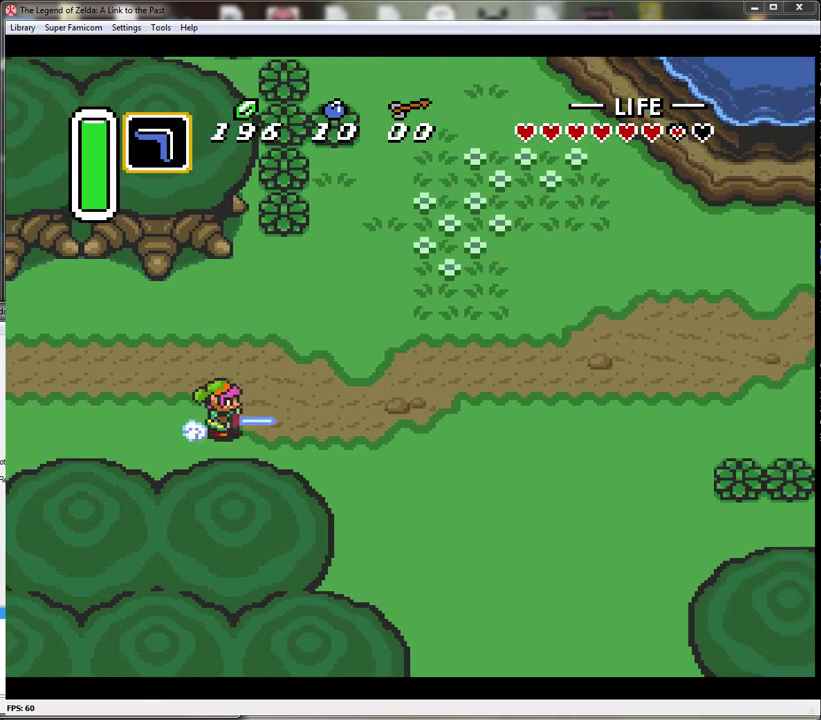
{"buttons": ["A"], "events": []}
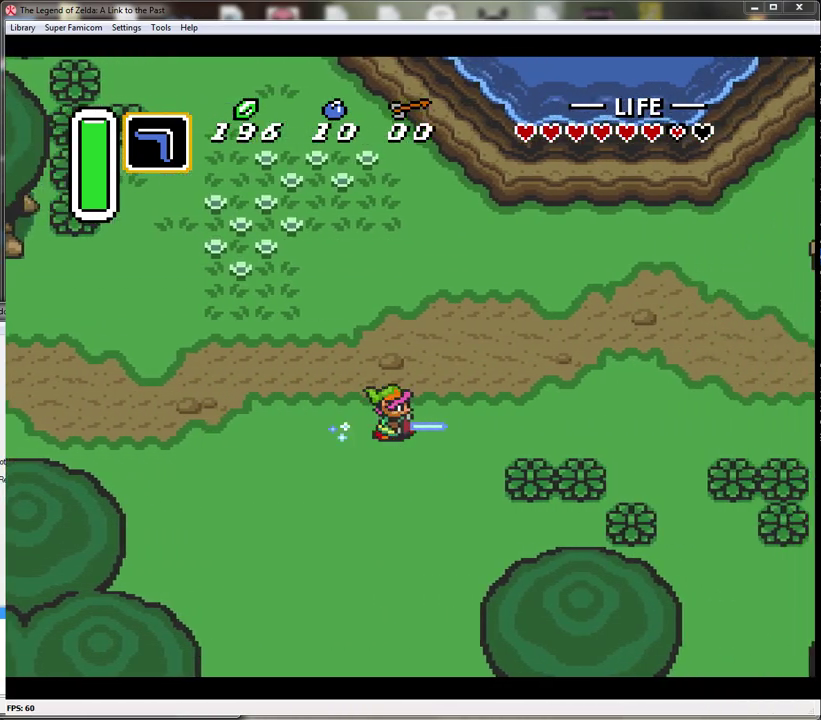
{"buttons": ["DPAD_DOWN"], "events": [[433, "A", "up"], [467, "DPAD_DOWN", "down"]]}
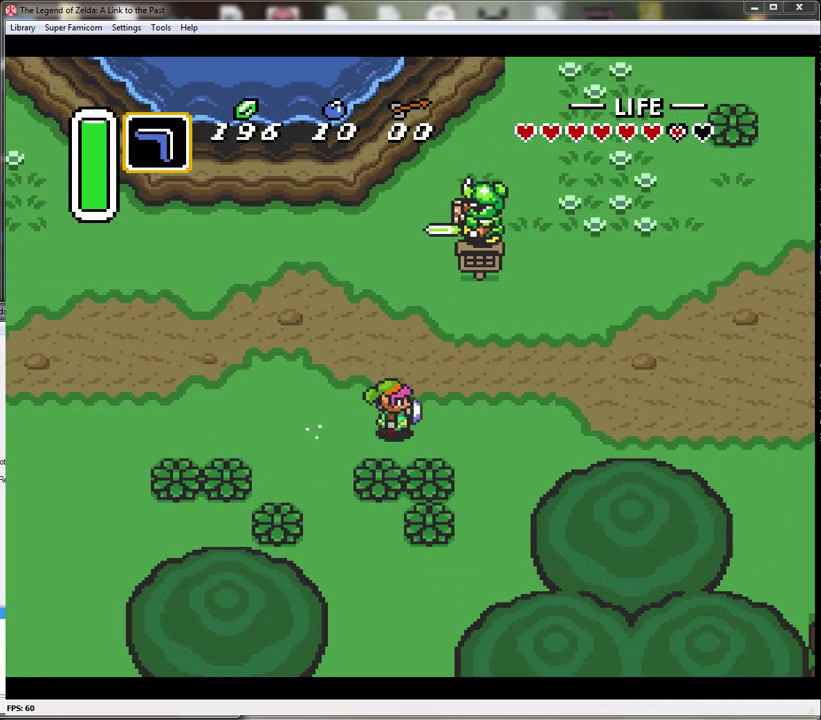
{"buttons": ["A"], "events": [[17, "A", "down"], [83, "DPAD_DOWN", "up"]]}
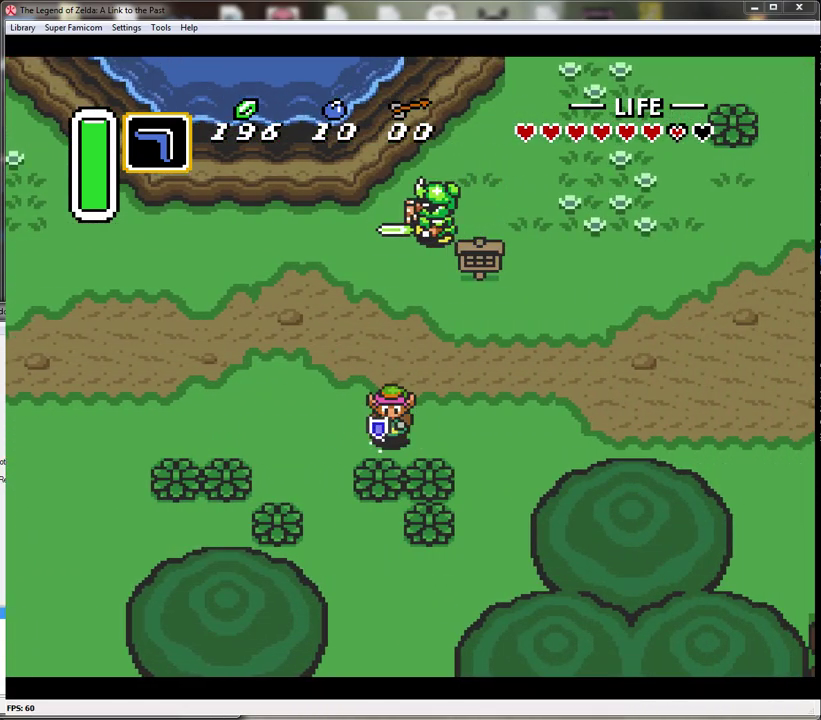
{"buttons": ["A"], "events": []}
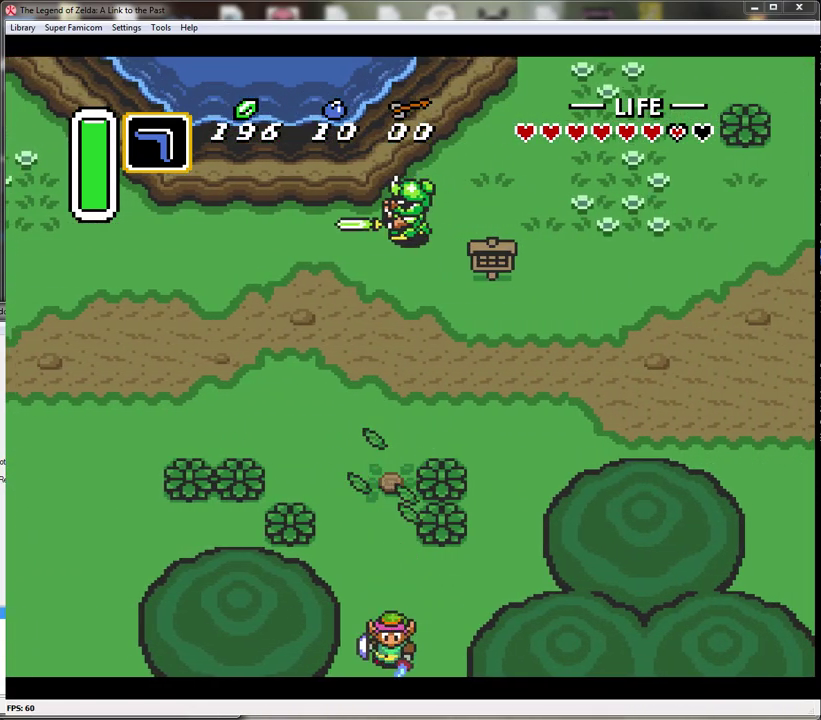
{"buttons": ["A"], "events": []}
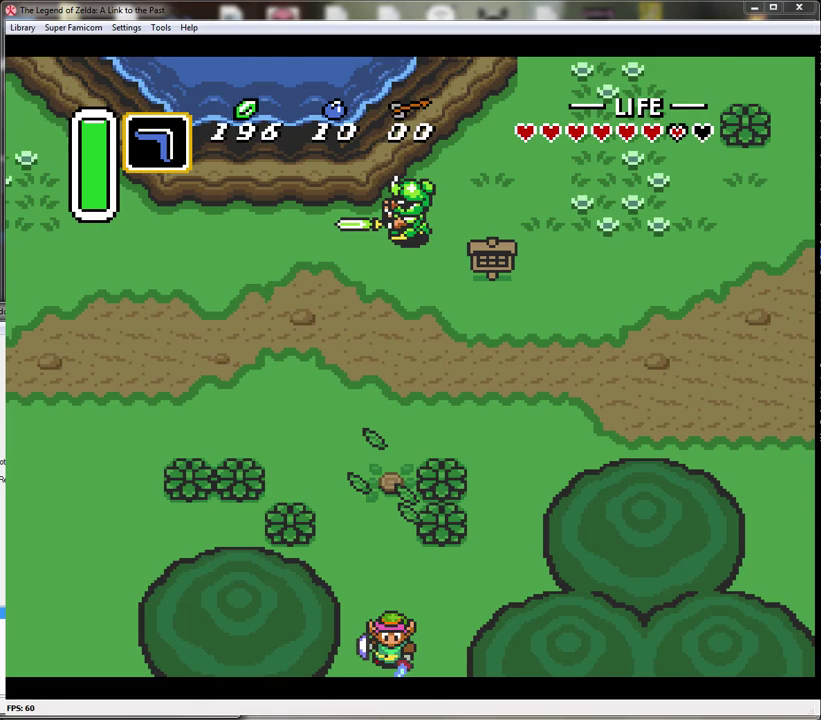
{"buttons": [], "events": [[167, "A", "up"]]}
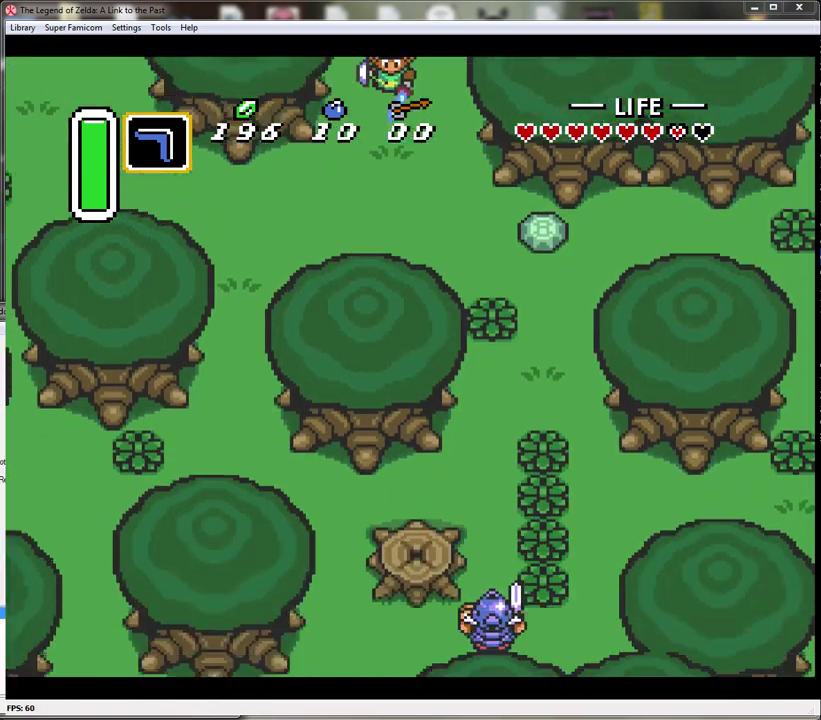
{"buttons": ["DPAD_DOWN", "DPAD_RIGHT"], "events": [[17, "DPAD_DOWN", "down"], [83, "DPAD_RIGHT", "down"]]}
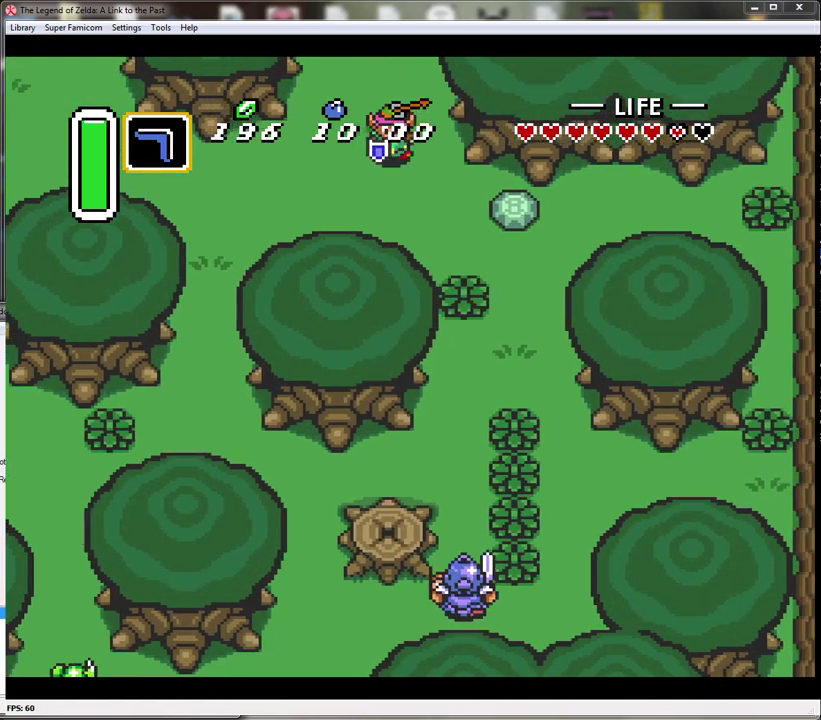
{"buttons": ["A"], "events": [[400, "A", "down"], [400, "DPAD_RIGHT", "up"], [450, "DPAD_DOWN", "up"]]}
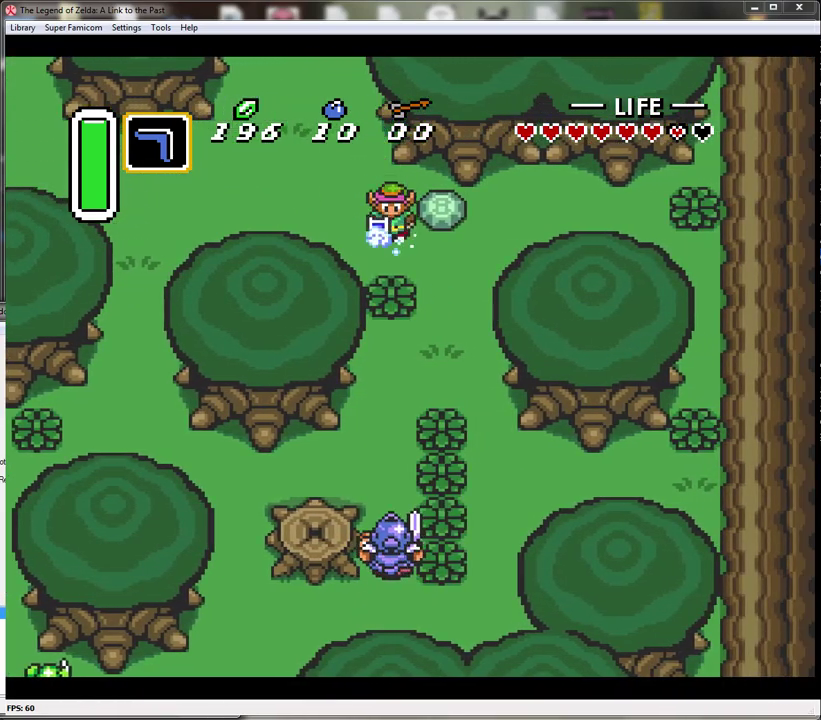
{"buttons": ["A"], "events": []}
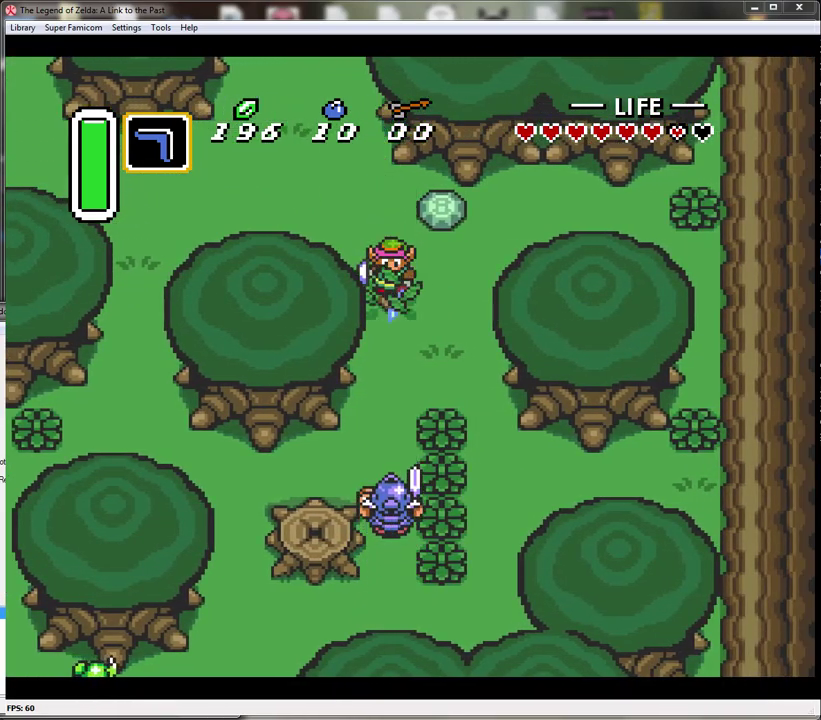
{"buttons": ["DPAD_UP"], "events": [[450, "A", "up"], [450, "DPAD_UP", "down"]]}
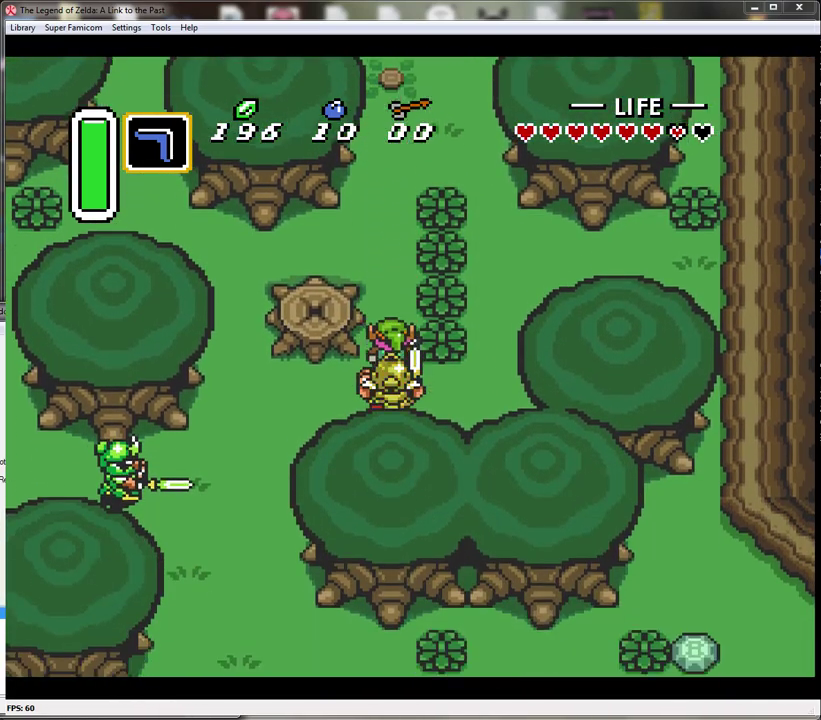
{"buttons": ["B", "DPAD_DOWN"], "events": [[383, "DPAD_DOWN", "down"], [383, "DPAD_UP", "up"], [450, "B", "down"]]}
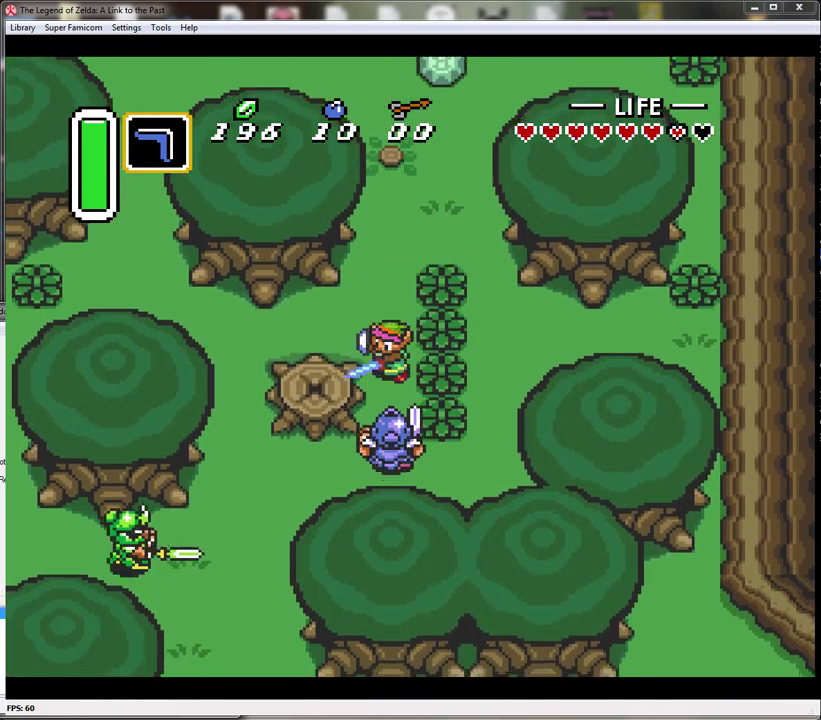
{"buttons": ["DPAD_DOWN"], "events": [[17, "DPAD_DOWN", "up"], [267, "B", "up"], [333, "DPAD_DOWN", "down"]]}
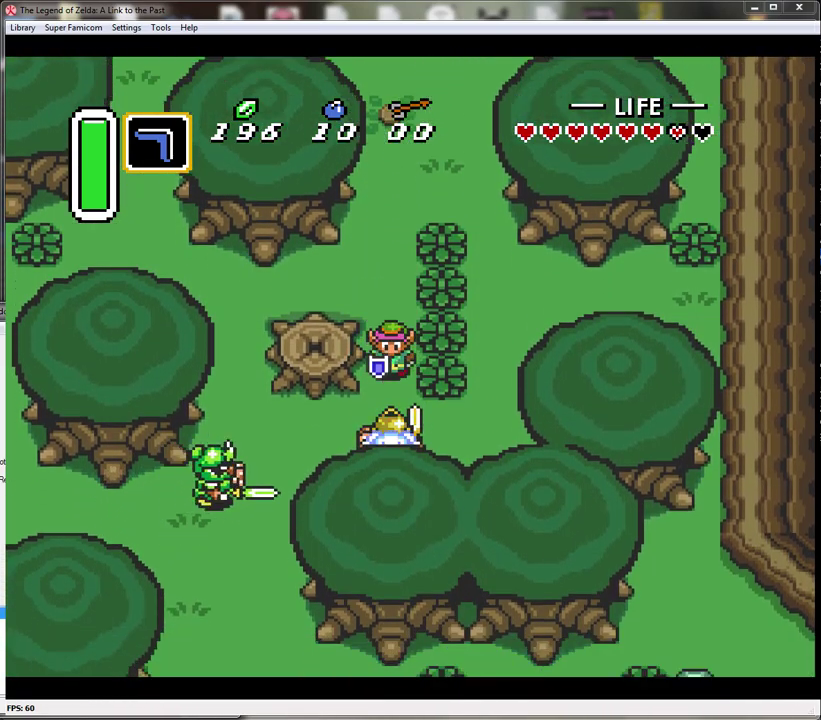
{"buttons": ["B"], "events": [[200, "DPAD_LEFT", "down"], [233, "DPAD_DOWN", "up"], [333, "B", "down"], [333, "DPAD_LEFT", "up"]]}
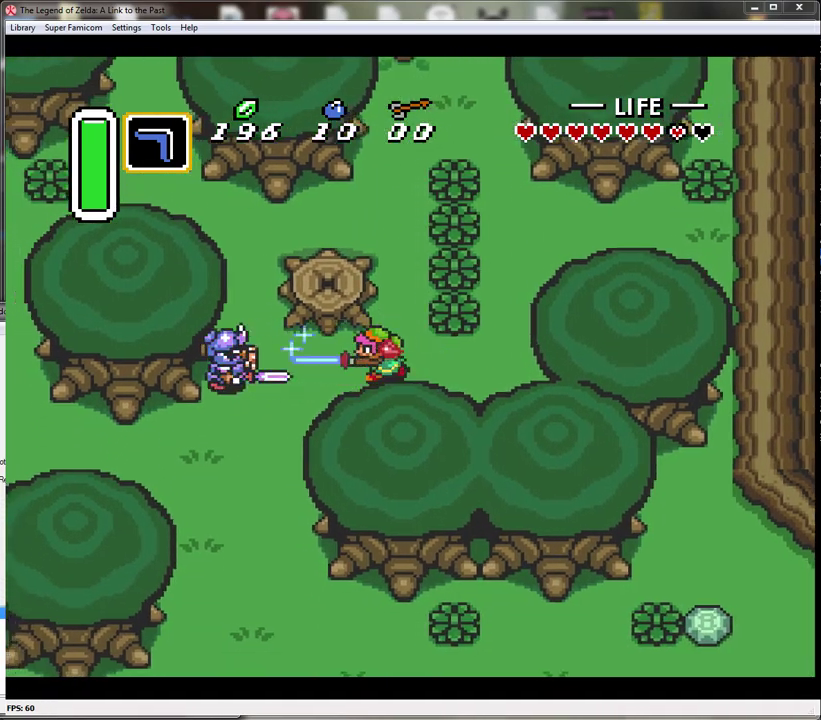
{"buttons": ["DPAD_LEFT"], "events": [[100, "B", "up"], [383, "DPAD_LEFT", "down"]]}
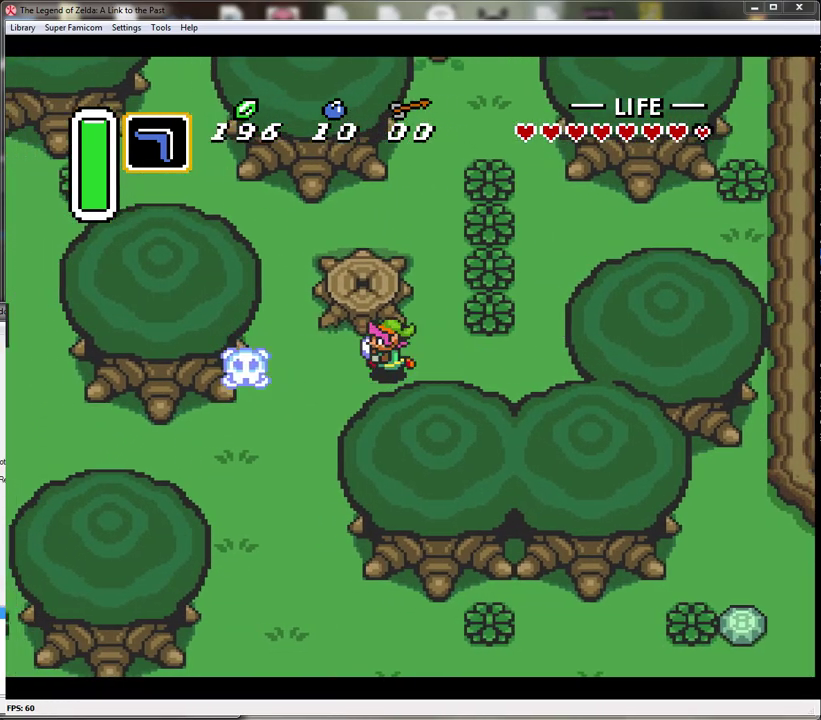
{"buttons": ["DPAD_LEFT"], "events": [[17, "DPAD_LEFT", "up"], [167, "B", "down"], [233, "B", "up"], [383, "DPAD_LEFT", "down"]]}
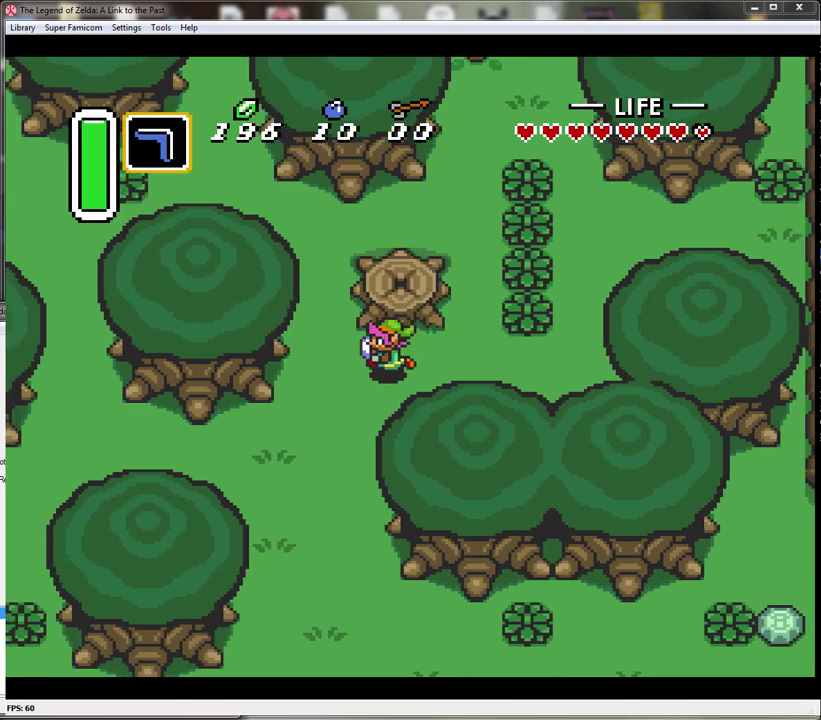
{"buttons": ["DPAD_DOWN"], "events": [[133, "DPAD_DOWN", "down"], [167, "DPAD_LEFT", "up"]]}
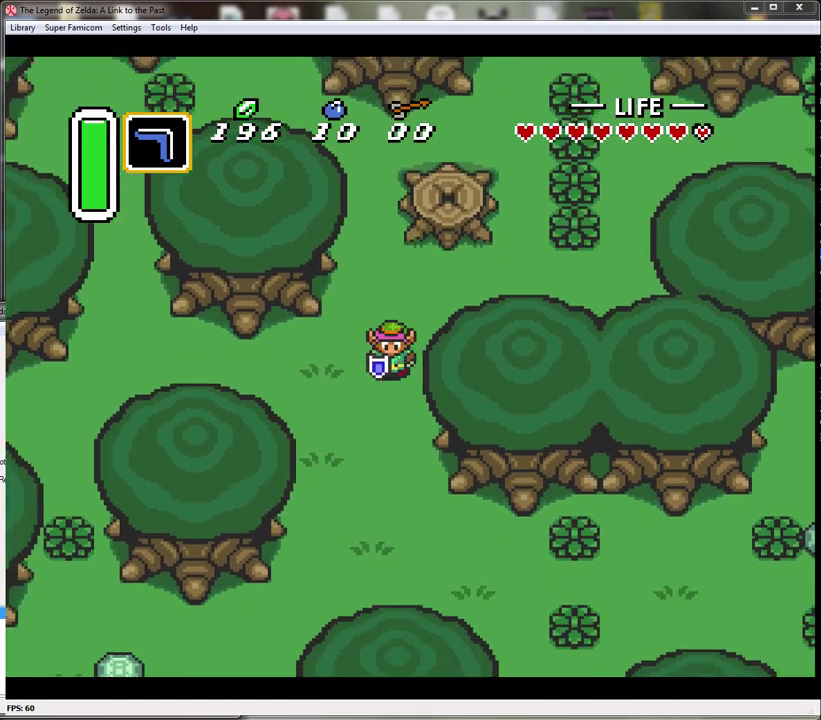
{"buttons": ["DPAD_DOWN"], "events": []}
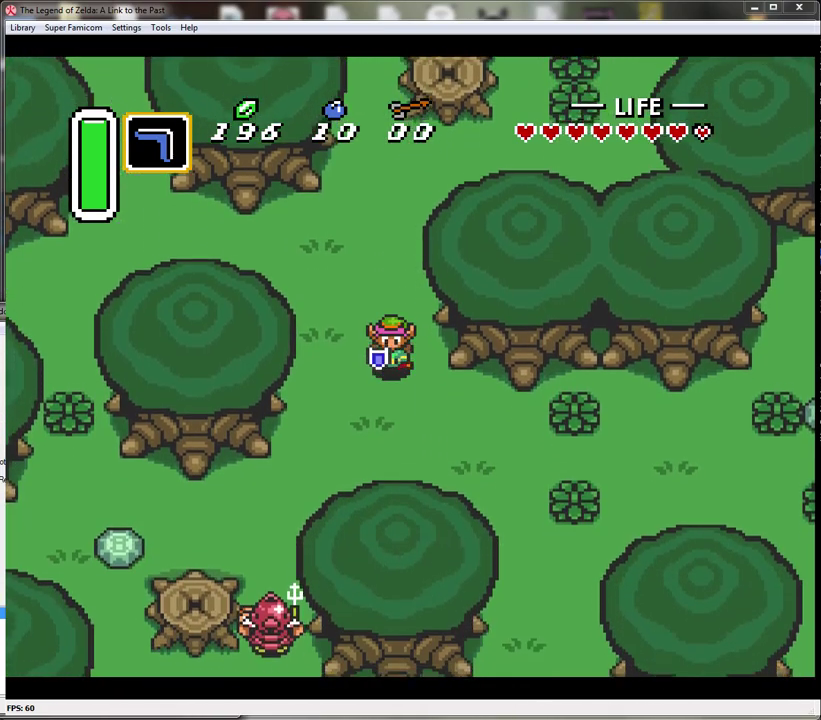
{"buttons": ["A"], "events": [[200, "DPAD_RIGHT", "down"], [233, "DPAD_DOWN", "up"], [267, "A", "down"], [350, "DPAD_RIGHT", "up"]]}
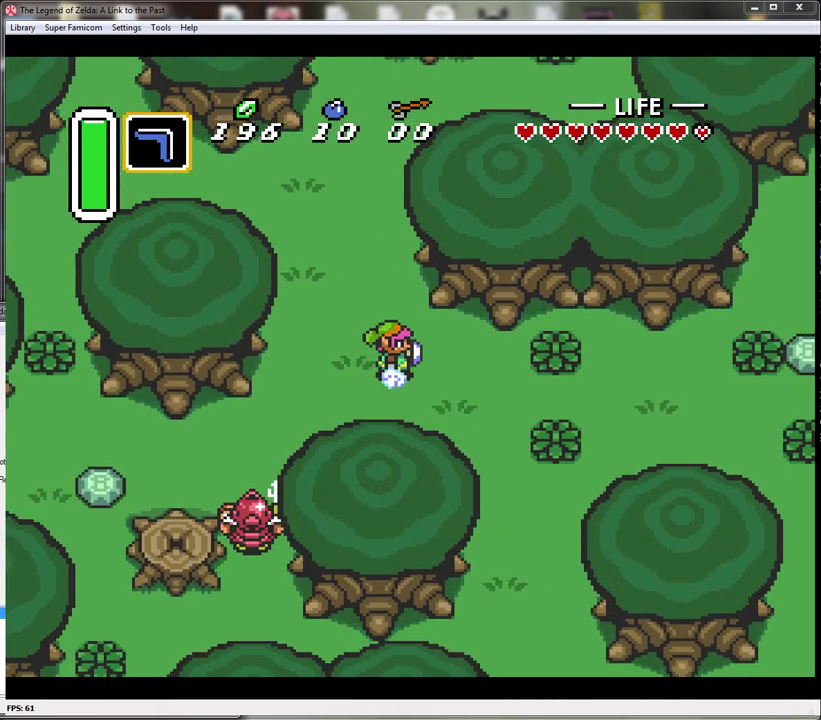
{"buttons": ["A"], "events": []}
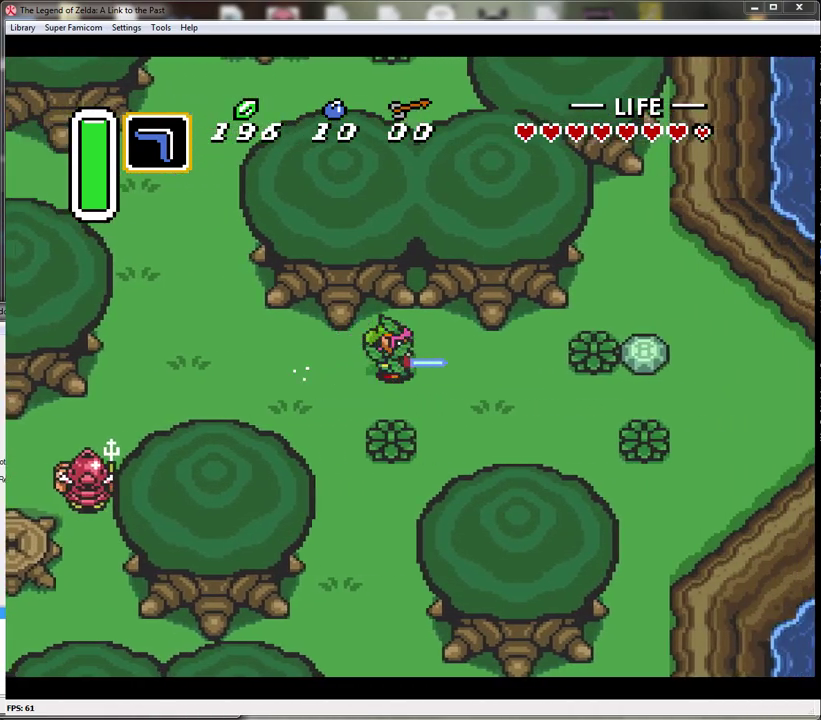
{"buttons": ["DPAD_RIGHT"], "events": [[200, "DPAD_DOWN", "down"], [283, "A", "up"], [350, "DPAD_RIGHT", "down"], [417, "DPAD_DOWN", "up"]]}
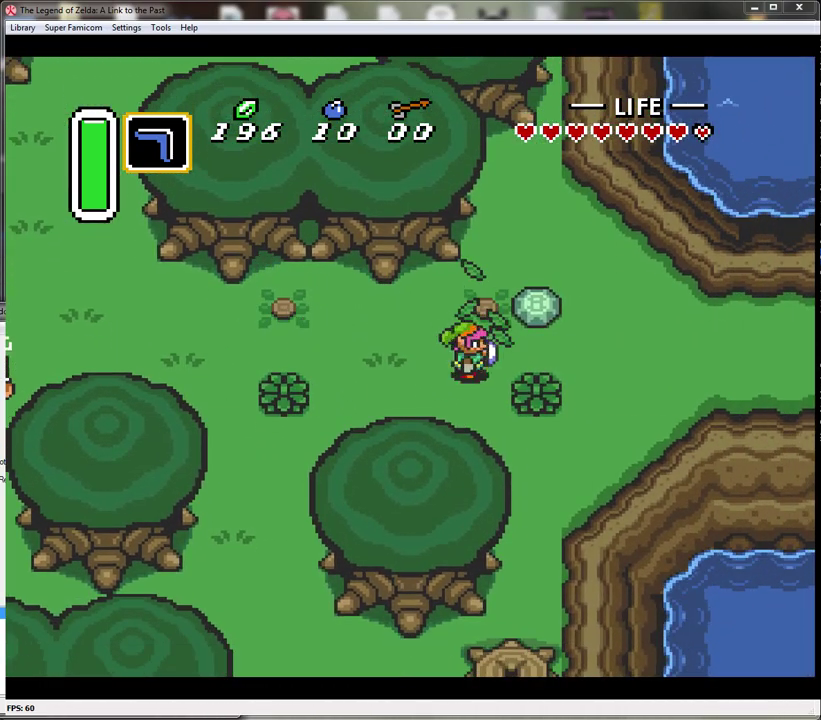
{"buttons": ["A"], "events": [[83, "A", "down"], [267, "DPAD_RIGHT", "up"]]}
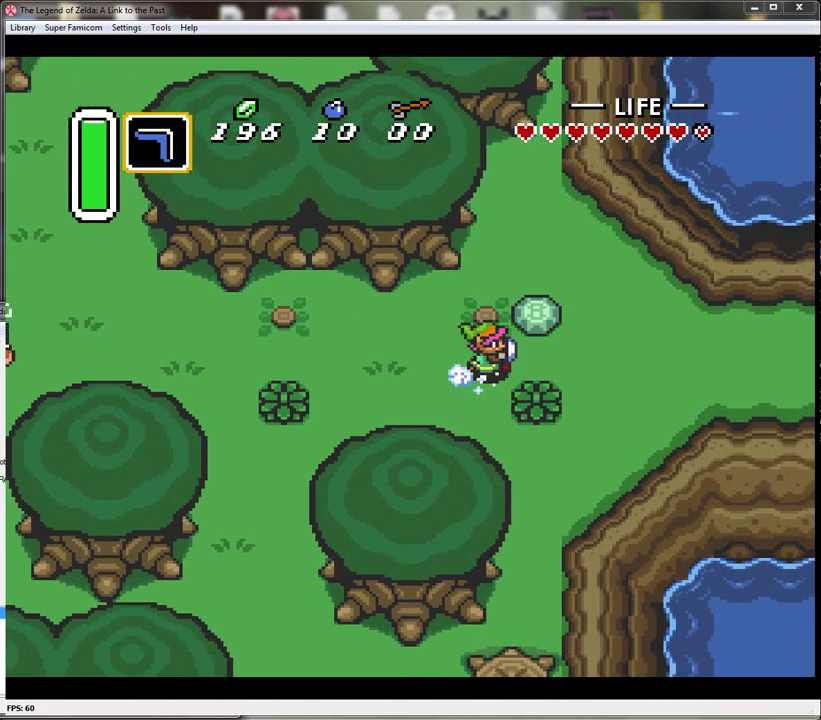
{"buttons": ["A"], "events": []}
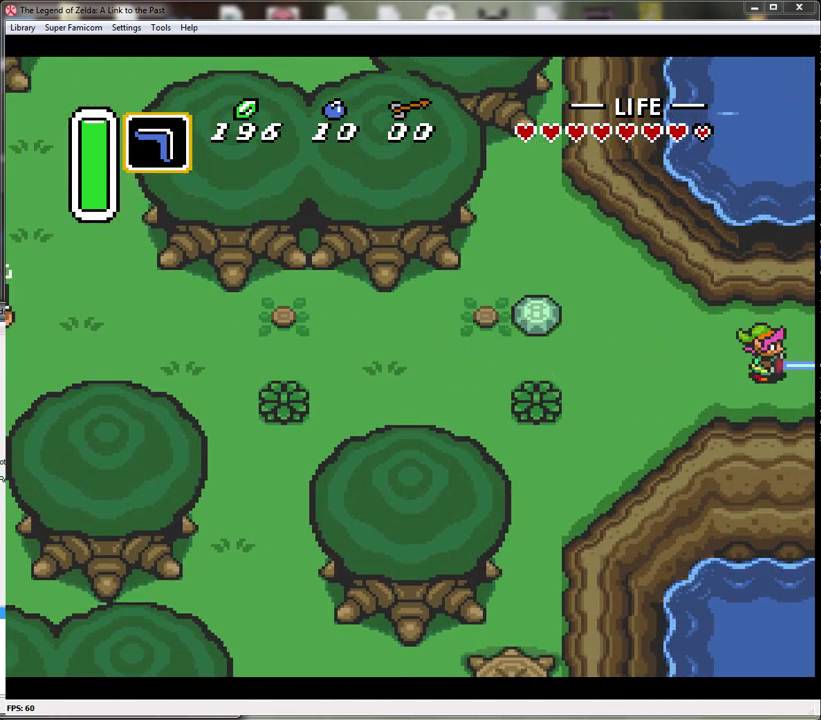
{"buttons": ["A"], "events": []}
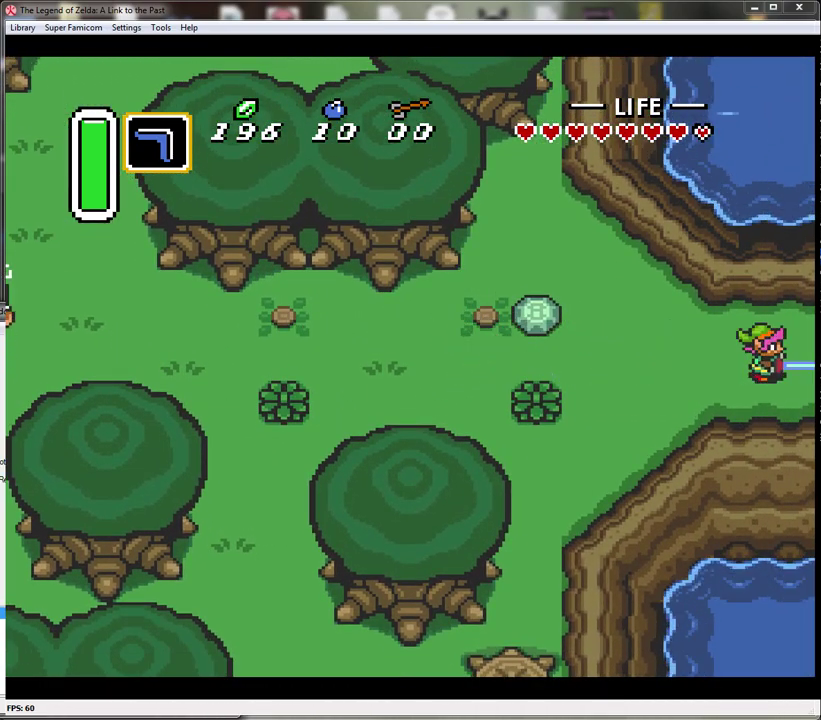
{"buttons": ["DPAD_RIGHT"], "events": [[133, "A", "up"], [350, "DPAD_RIGHT", "down"]]}
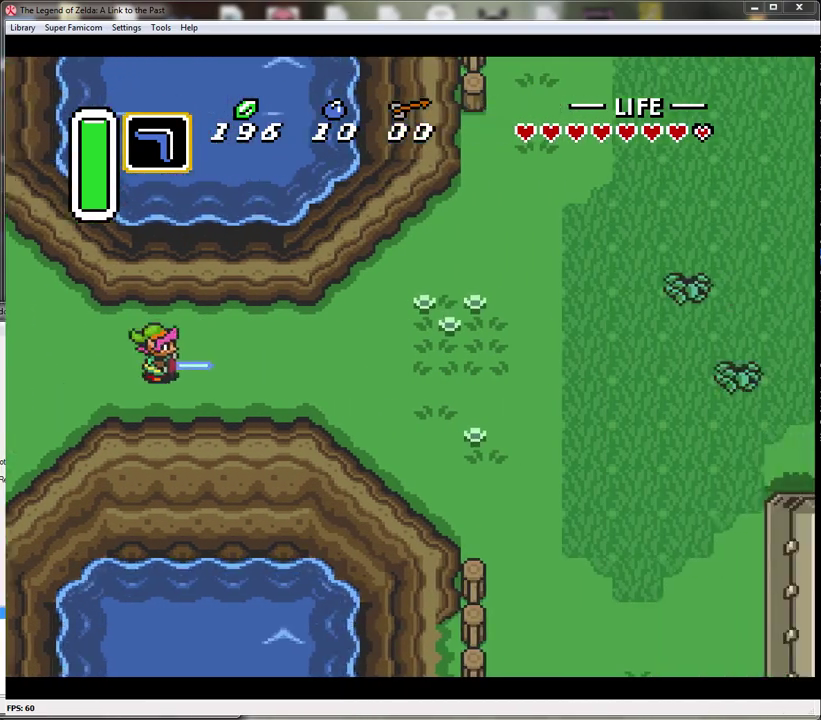
{"buttons": ["DPAD_RIGHT"], "events": []}
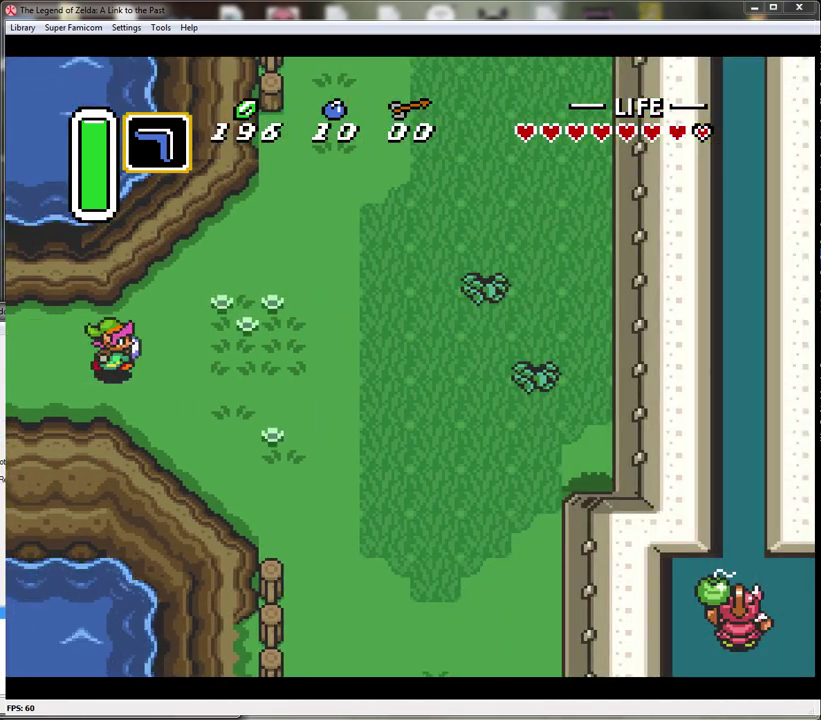
{"buttons": ["DPAD_RIGHT"], "events": []}
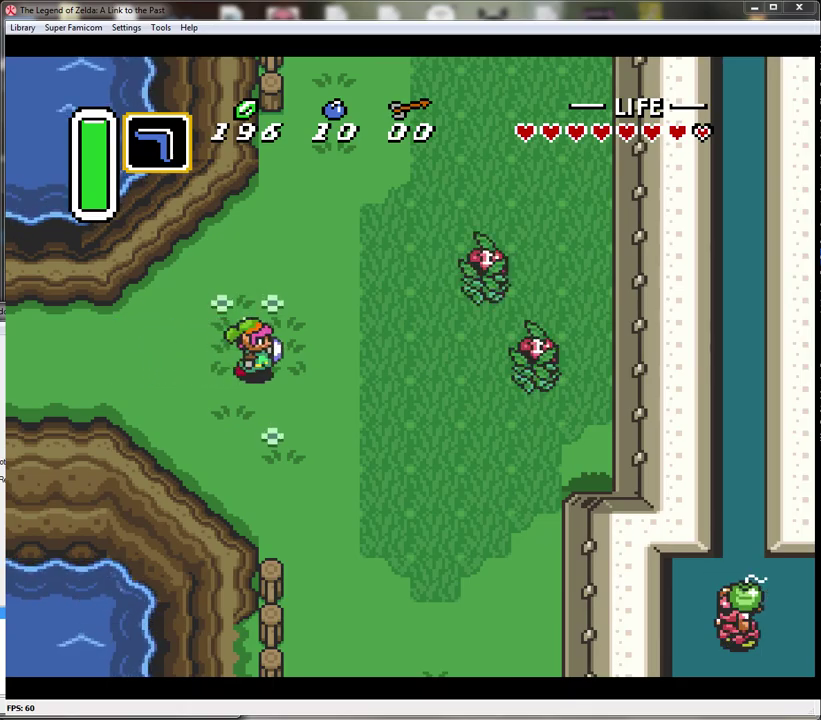
{"buttons": ["A"], "events": [[217, "DPAD_DOWN", "down"], [250, "DPAD_RIGHT", "up"], [317, "A", "down"], [417, "DPAD_DOWN", "up"]]}
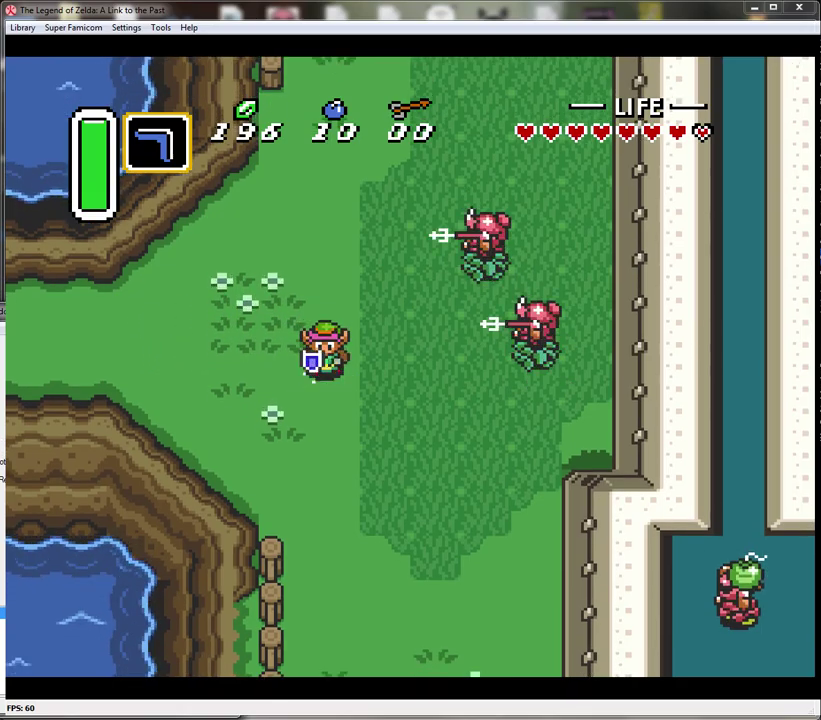
{"buttons": ["A"], "events": []}
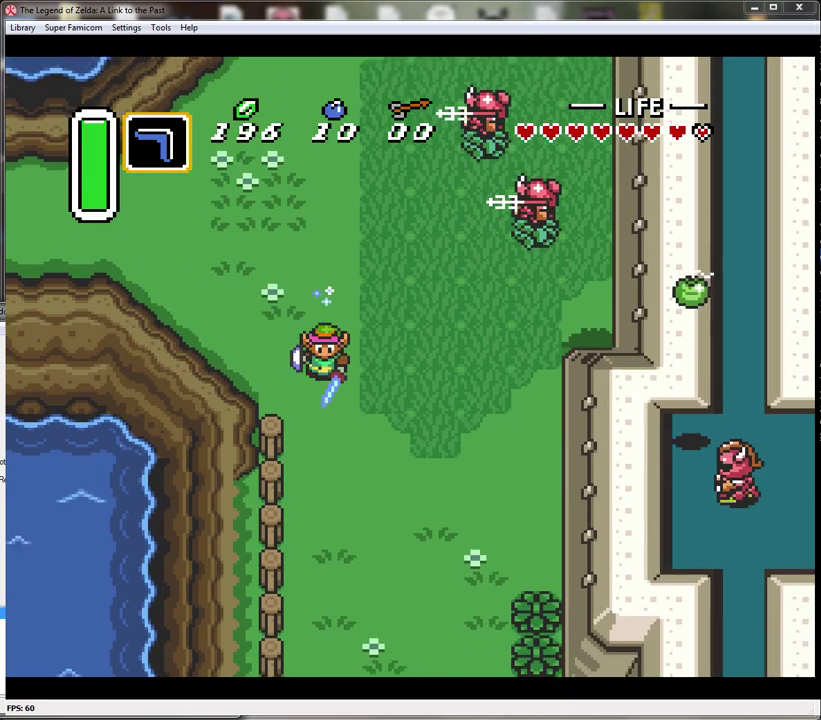
{"buttons": ["A"], "events": []}